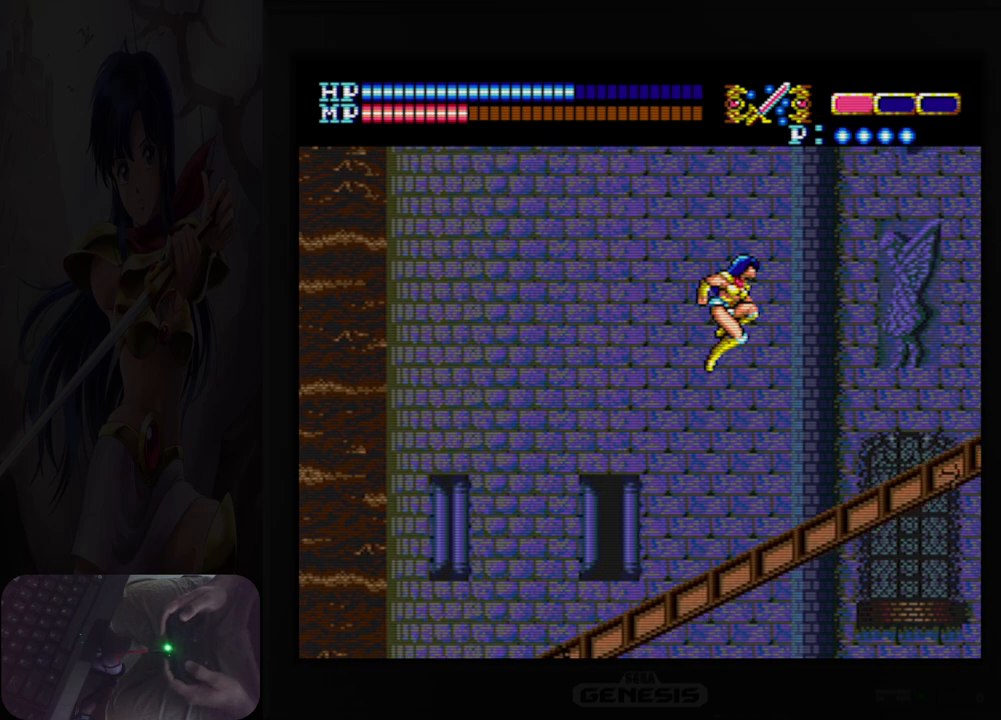
Gameplay with a controller (Nintendo layout); each line is a JSON object with the inputs held at the frame after it. "events" lists button and stick changes between this image and that frame as [ms after this image, input, new state], when the widget could be followed in between. Not read: HOME L2 L3 R2 R3 left_stick right_stick.
{"buttons": ["A", "DPAD_UP", "DPAD_RIGHT"], "events": [[400, "A", "down"]]}
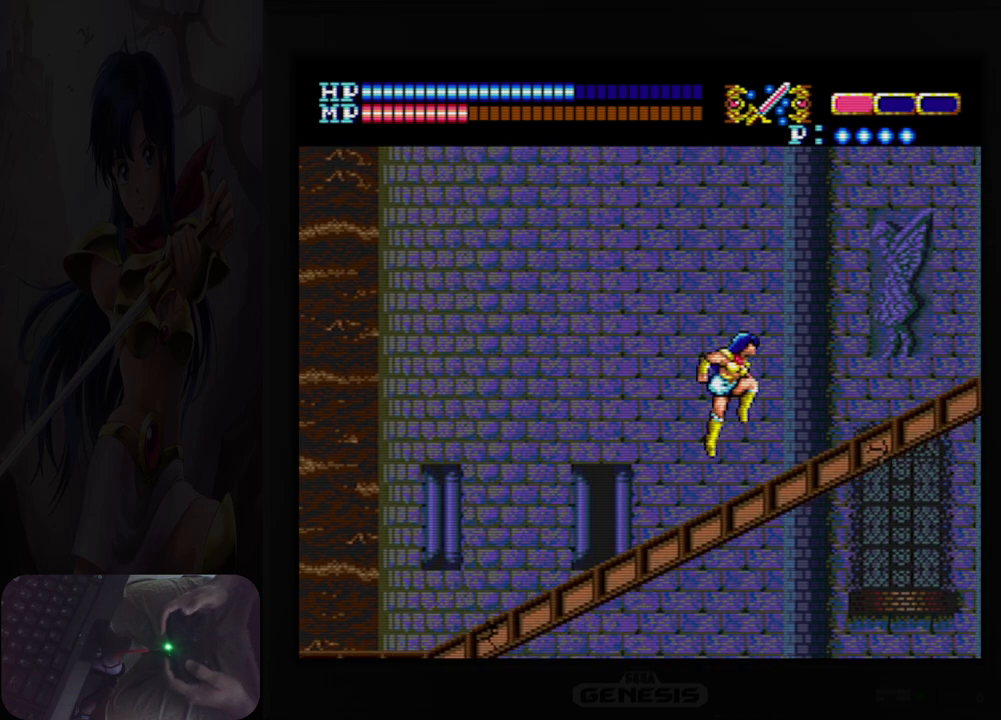
{"buttons": ["A", "DPAD_UP", "DPAD_RIGHT"], "events": []}
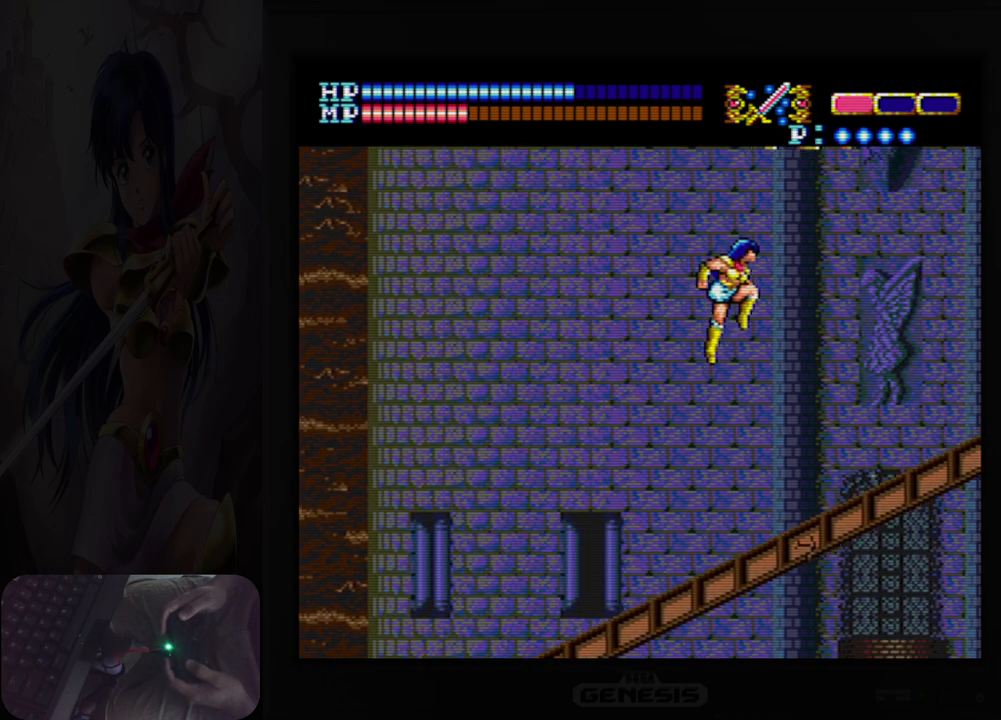
{"buttons": ["A", "DPAD_UP"], "events": [[150, "A", "up"], [333, "DPAD_RIGHT", "up"], [500, "A", "down"]]}
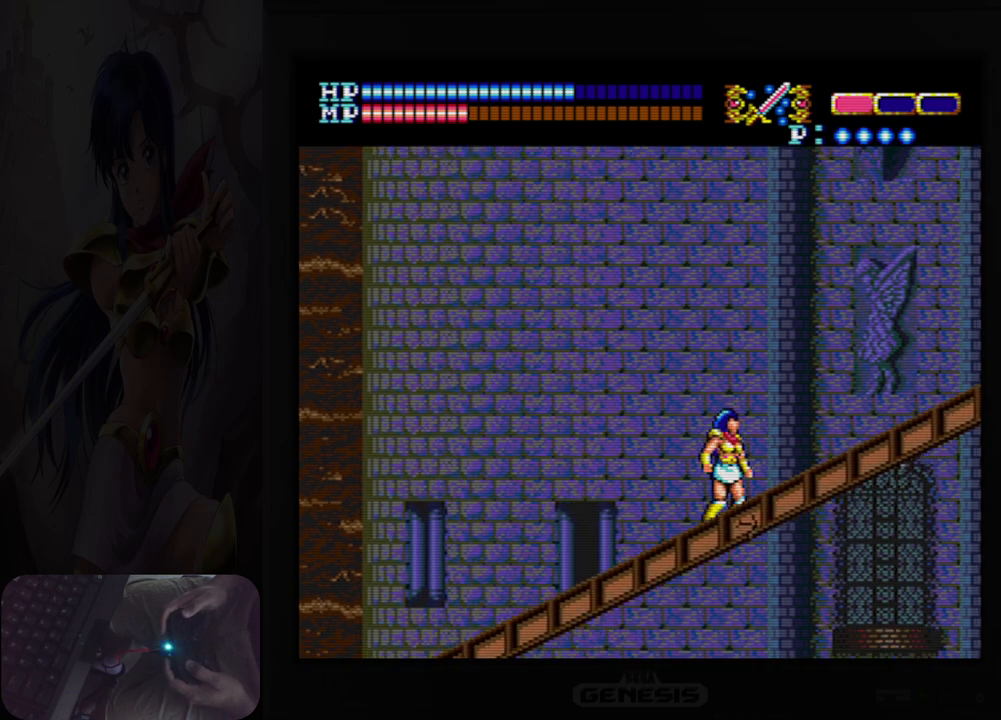
{"buttons": ["DPAD_RIGHT"], "events": [[167, "DPAD_RIGHT", "down"], [183, "DPAD_UP", "up"], [500, "A", "up"]]}
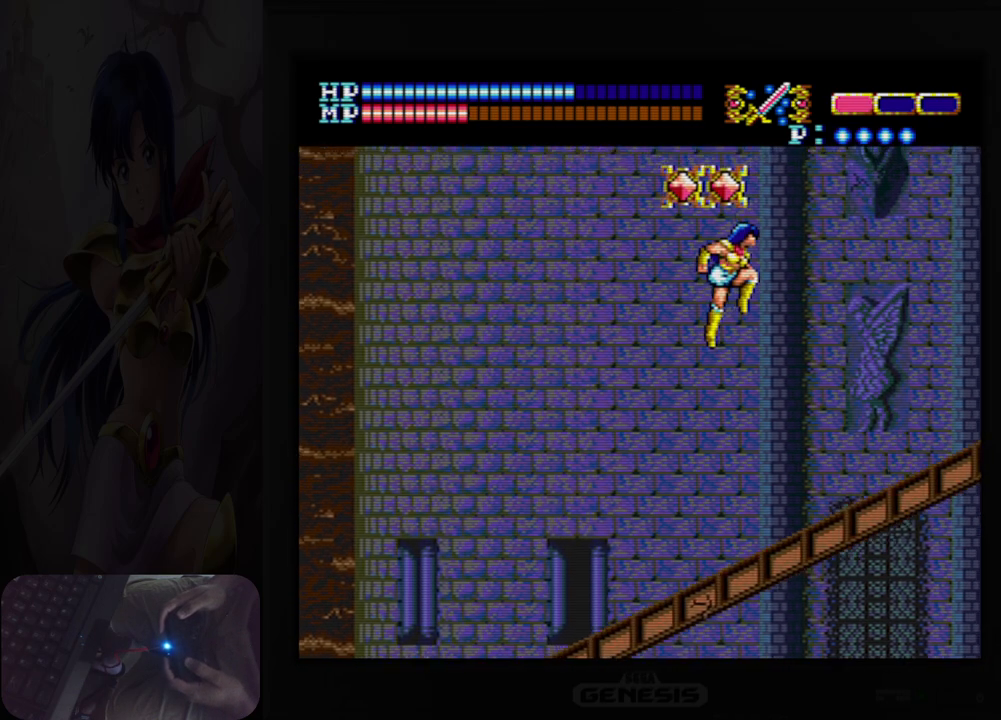
{"buttons": ["DPAD_RIGHT"], "events": []}
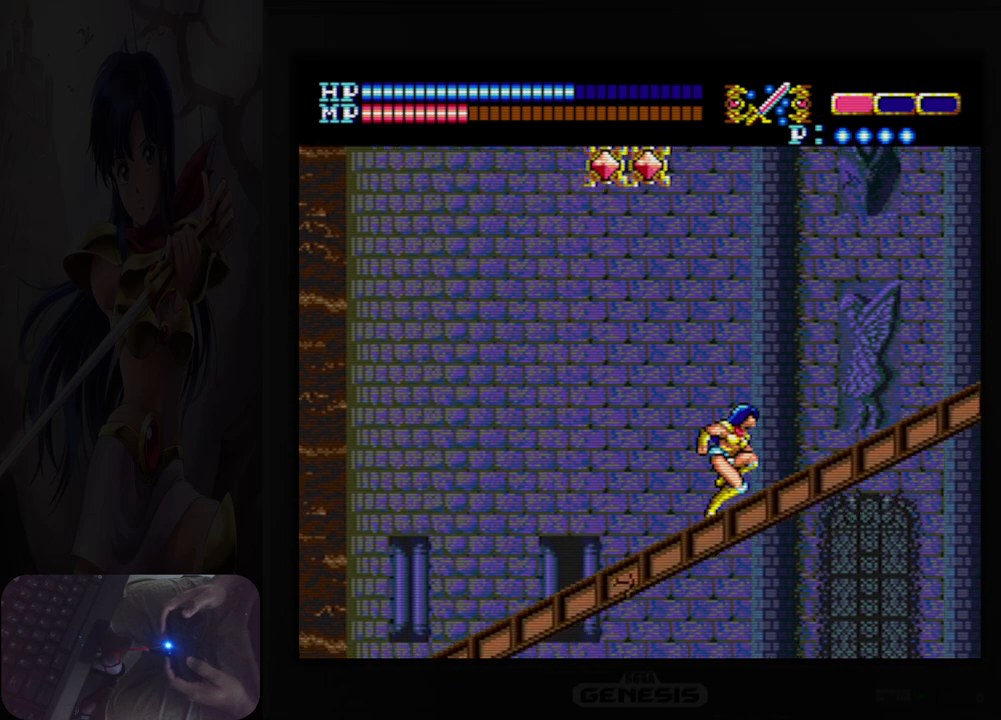
{"buttons": ["DPAD_RIGHT"], "events": []}
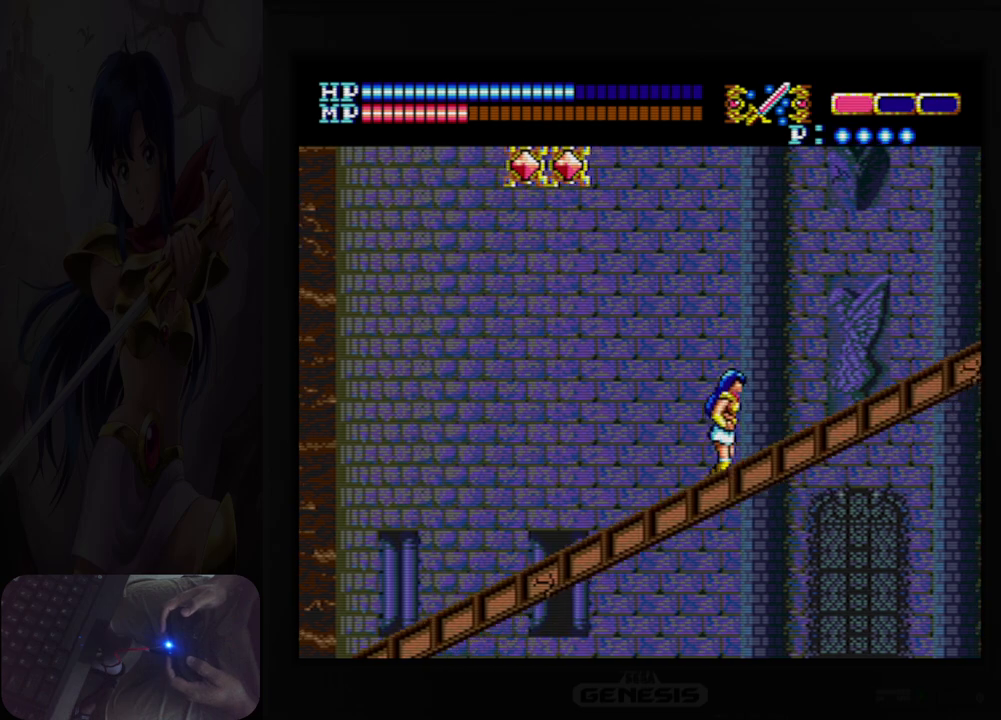
{"buttons": ["A", "DPAD_RIGHT"], "events": [[100, "DPAD_RIGHT", "up"], [100, "DPAD_UP", "down"], [233, "DPAD_RIGHT", "down"], [233, "DPAD_UP", "up"], [417, "A", "down"]]}
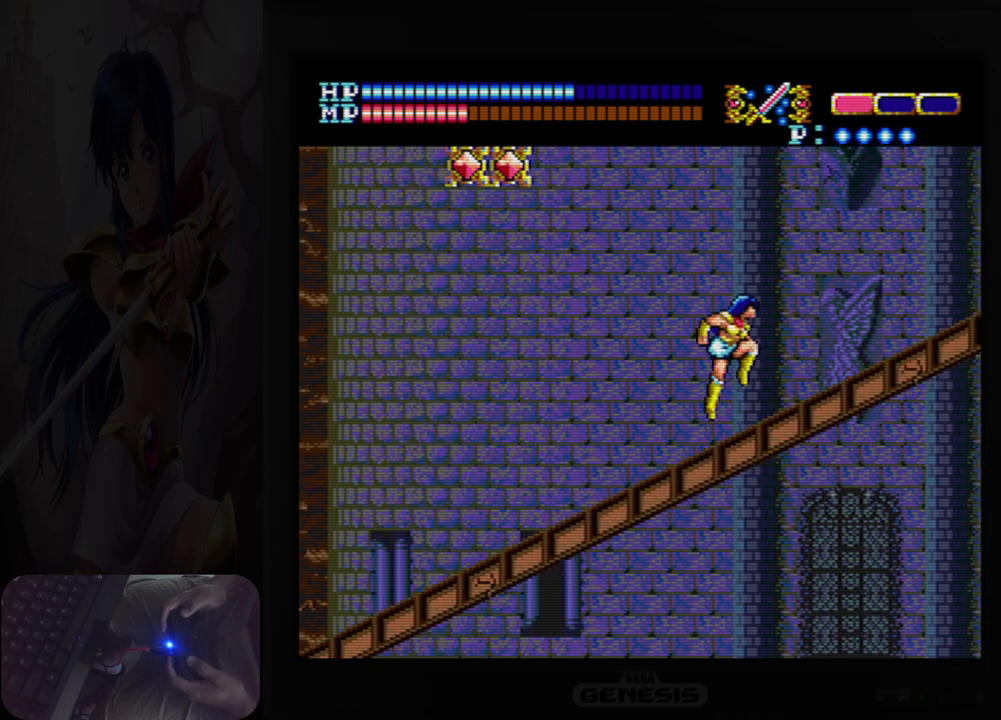
{"buttons": [], "events": [[33, "DPAD_RIGHT", "up"], [200, "DPAD_RIGHT", "down"], [283, "A", "up"], [483, "DPAD_RIGHT", "up"]]}
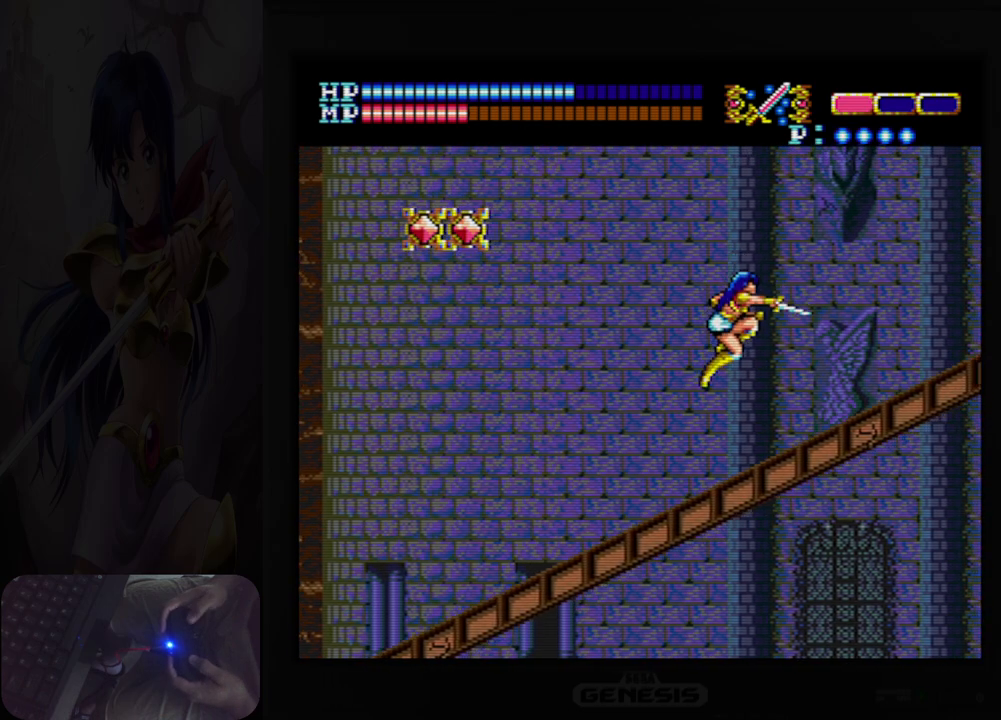
{"buttons": ["DPAD_LEFT"], "events": [[183, "DPAD_LEFT", "down"]]}
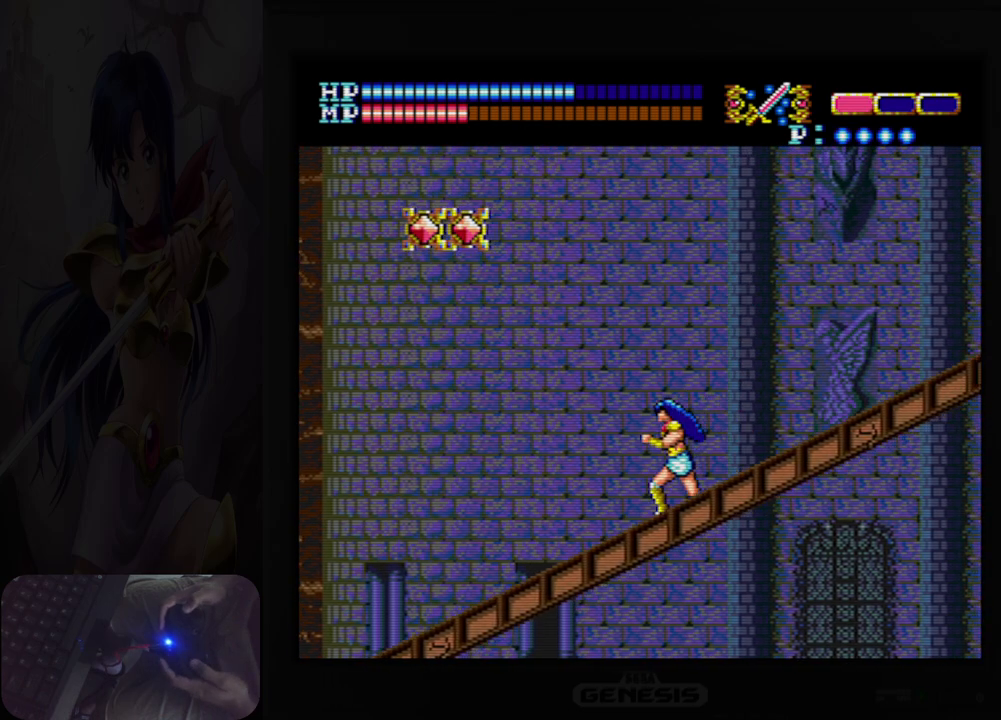
{"buttons": ["A", "DPAD_UP"], "events": [[400, "DPAD_LEFT", "up"], [400, "DPAD_UP", "down"], [500, "A", "down"]]}
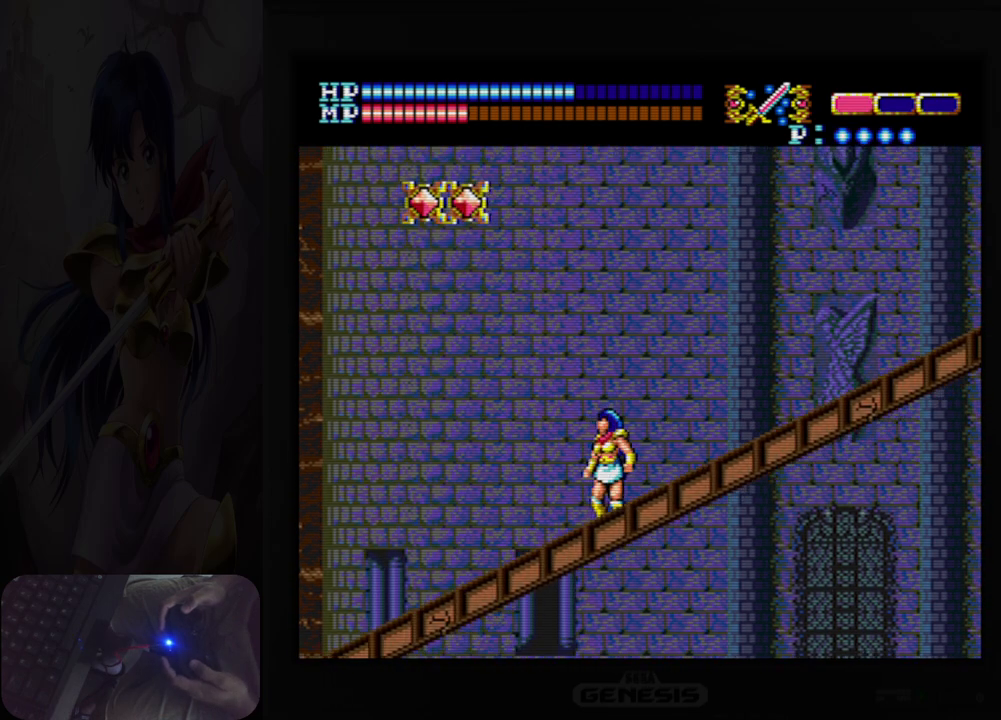
{"buttons": ["B"], "events": [[133, "DPAD_LEFT", "down"], [133, "DPAD_UP", "up"], [183, "B", "down"], [250, "A", "up"], [317, "B", "up"], [400, "DPAD_LEFT", "up"], [500, "B", "down"]]}
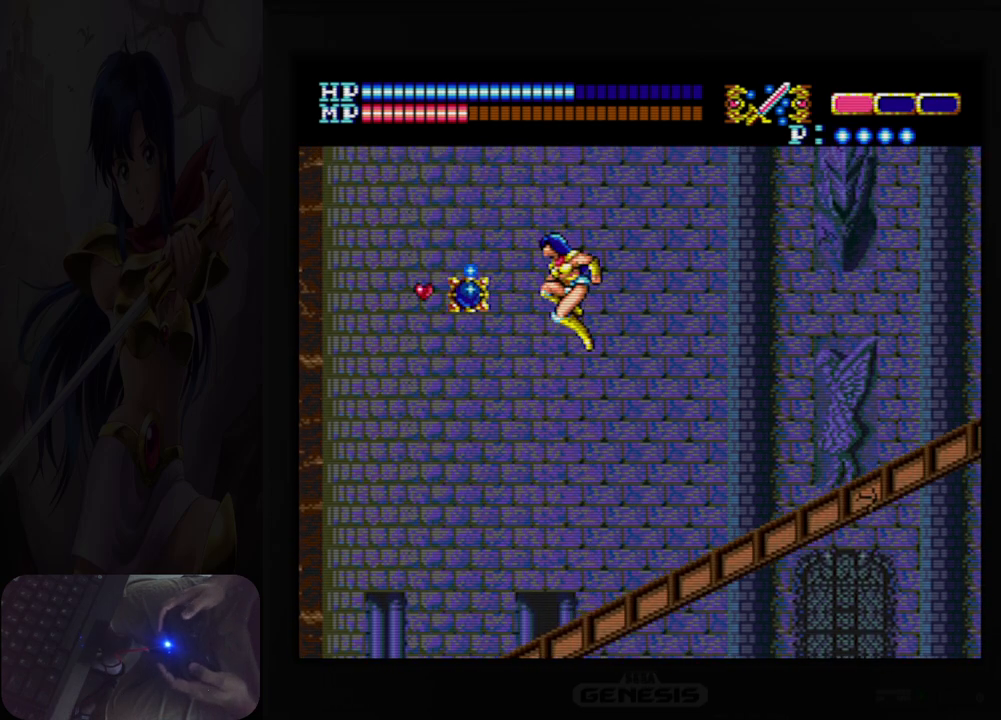
{"buttons": ["DPAD_LEFT"], "events": [[133, "B", "up"], [350, "DPAD_LEFT", "down"]]}
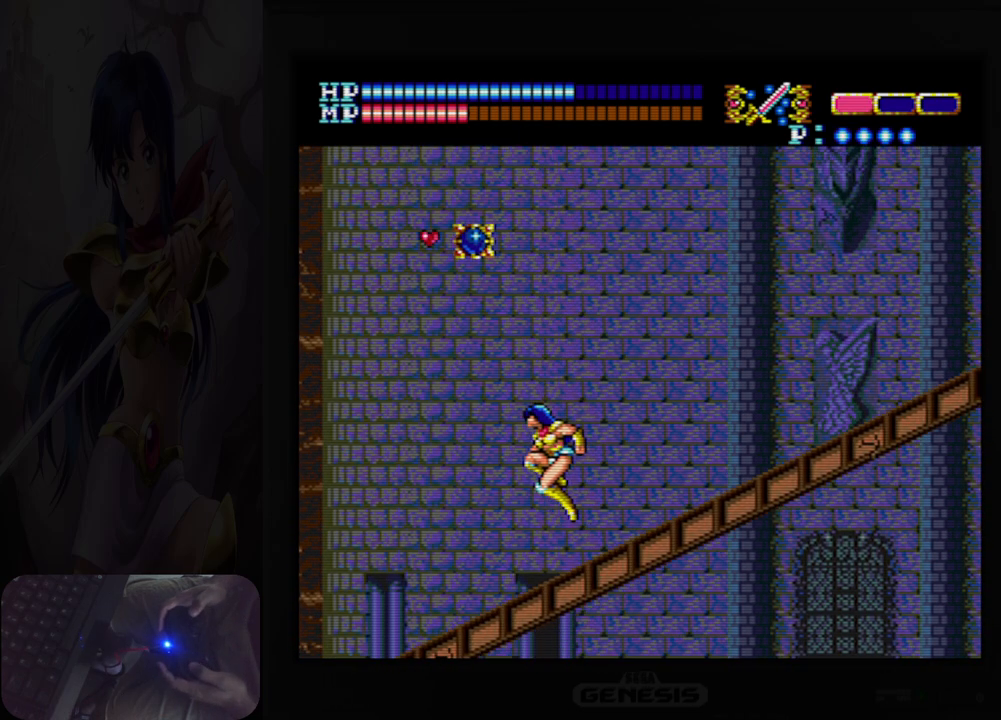
{"buttons": ["A", "DPAD_UP", "DPAD_LEFT"], "events": [[83, "DPAD_LEFT", "up"], [150, "DPAD_UP", "down"], [250, "A", "down"], [283, "DPAD_LEFT", "down"], [350, "DPAD_UP", "up"], [400, "DPAD_UP", "down"]]}
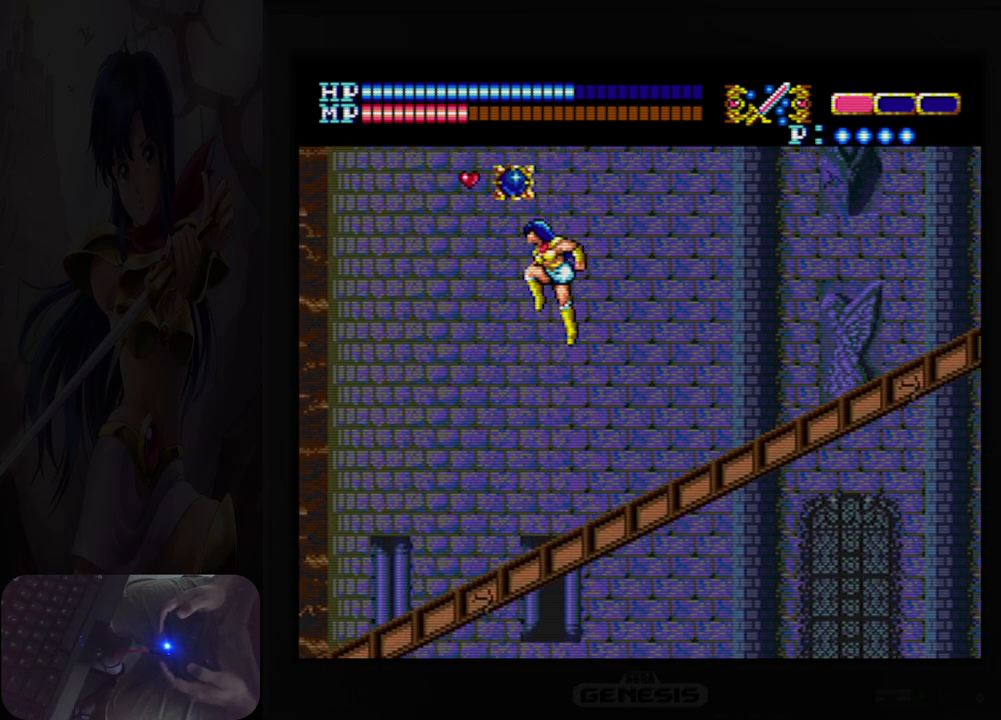
{"buttons": ["DPAD_RIGHT"], "events": [[417, "DPAD_LEFT", "up"], [417, "DPAD_RIGHT", "down"], [417, "DPAD_UP", "up"], [467, "A", "up"]]}
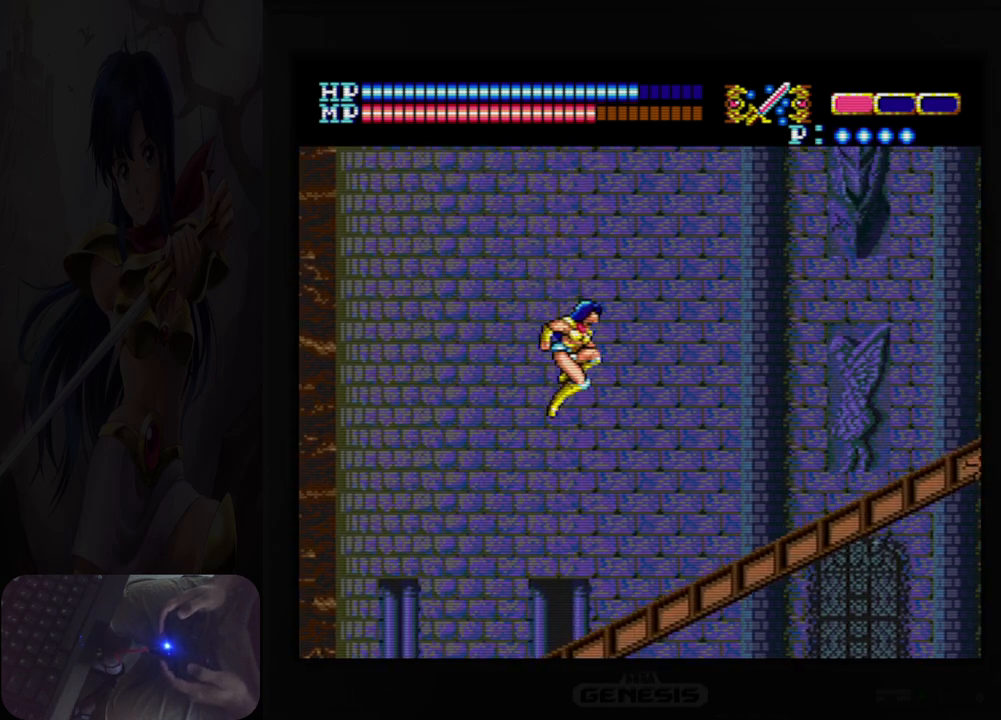
{"buttons": ["Y", "DPAD_RIGHT"], "events": [[450, "Y", "down"]]}
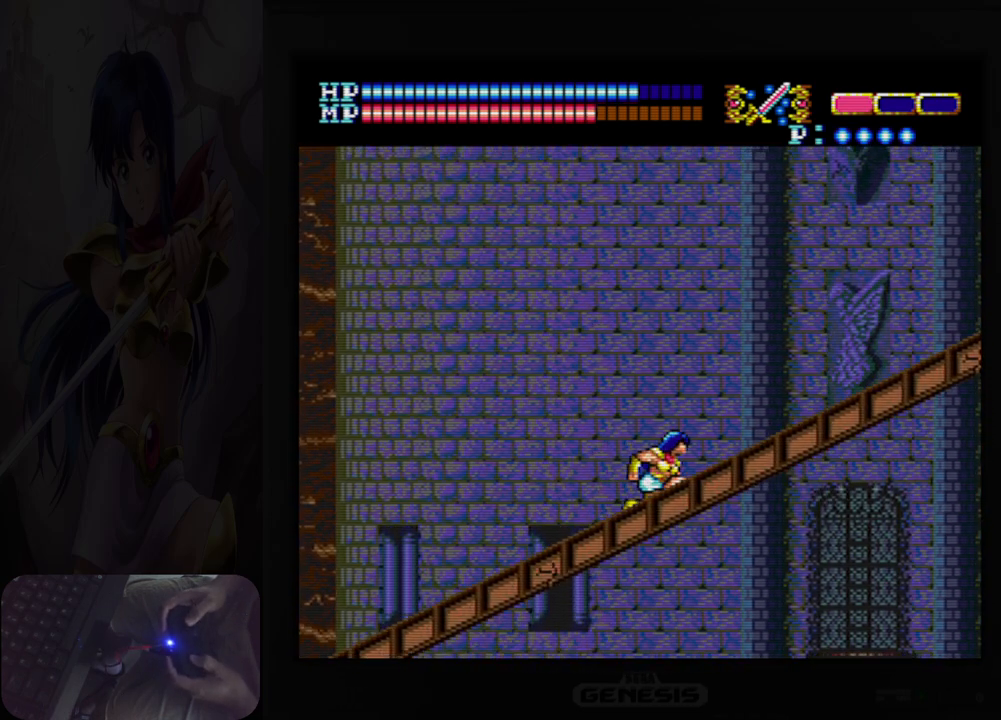
{"buttons": ["DPAD_RIGHT"], "events": [[50, "Y", "up"]]}
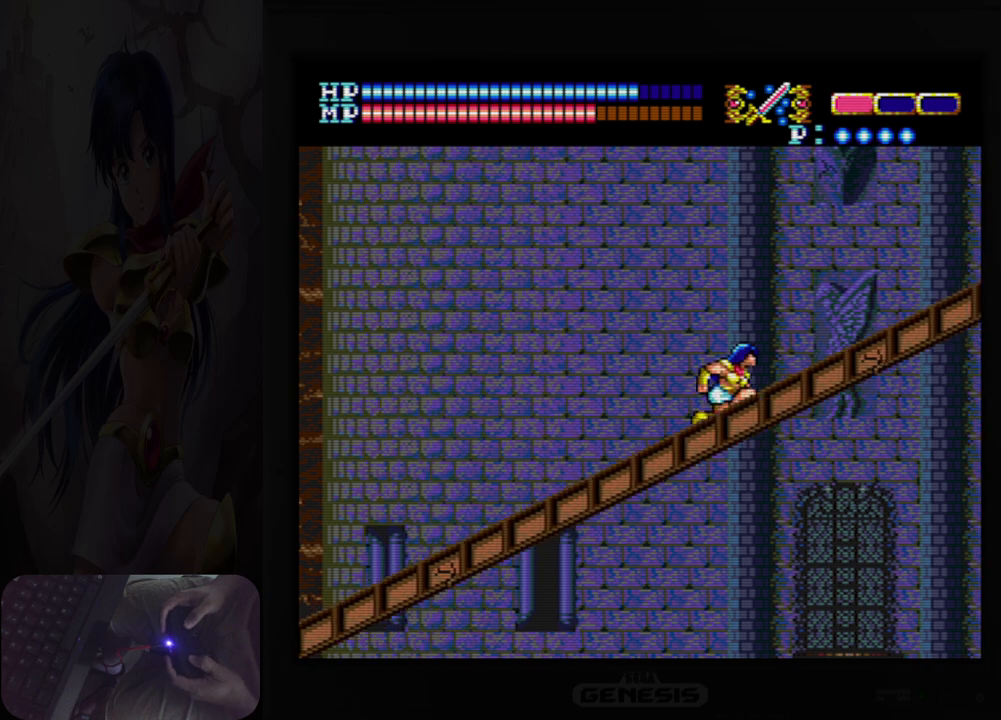
{"buttons": ["A", "DPAD_RIGHT"], "events": [[350, "A", "down"]]}
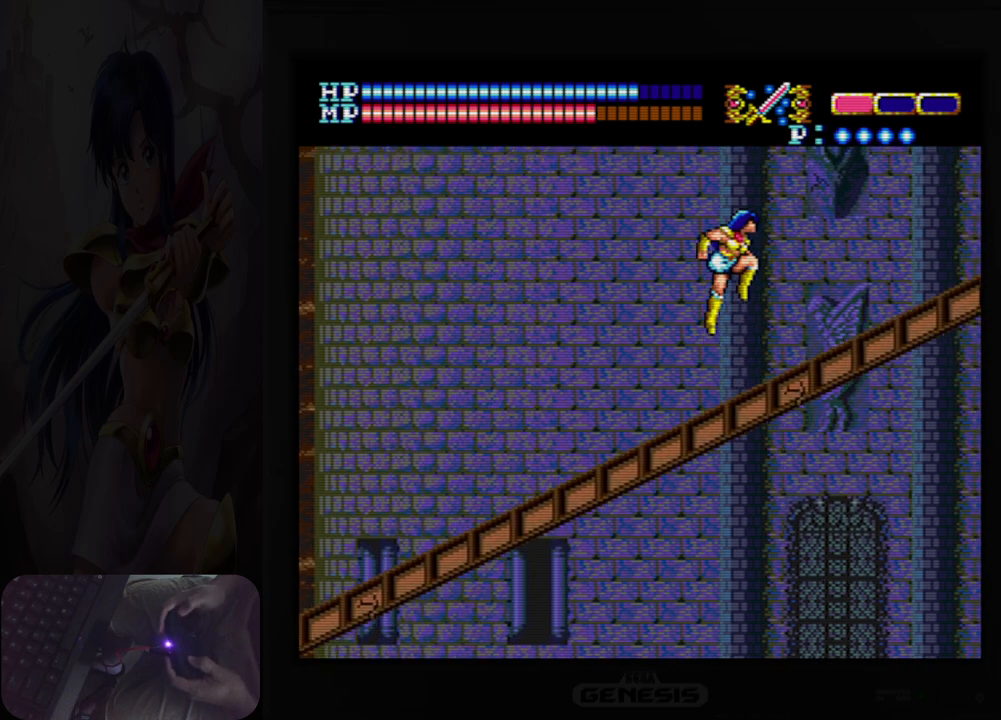
{"buttons": ["DPAD_RIGHT"], "events": [[67, "B", "down"], [183, "B", "up"], [217, "A", "up"], [400, "B", "down"], [500, "B", "up"]]}
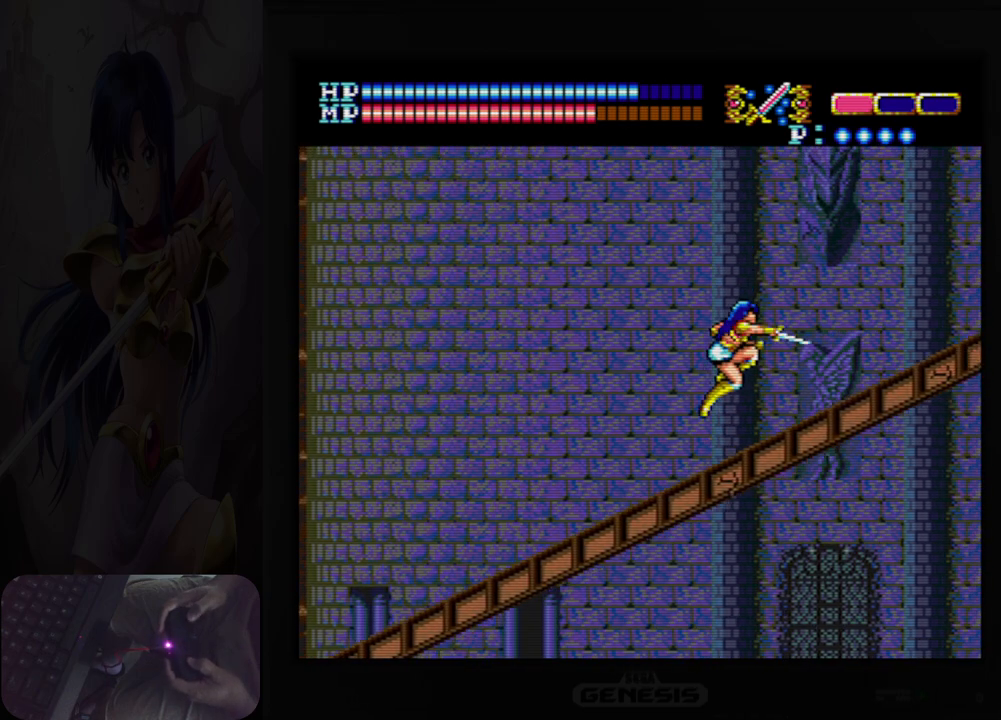
{"buttons": ["A", "DPAD_RIGHT"], "events": [[433, "A", "down"]]}
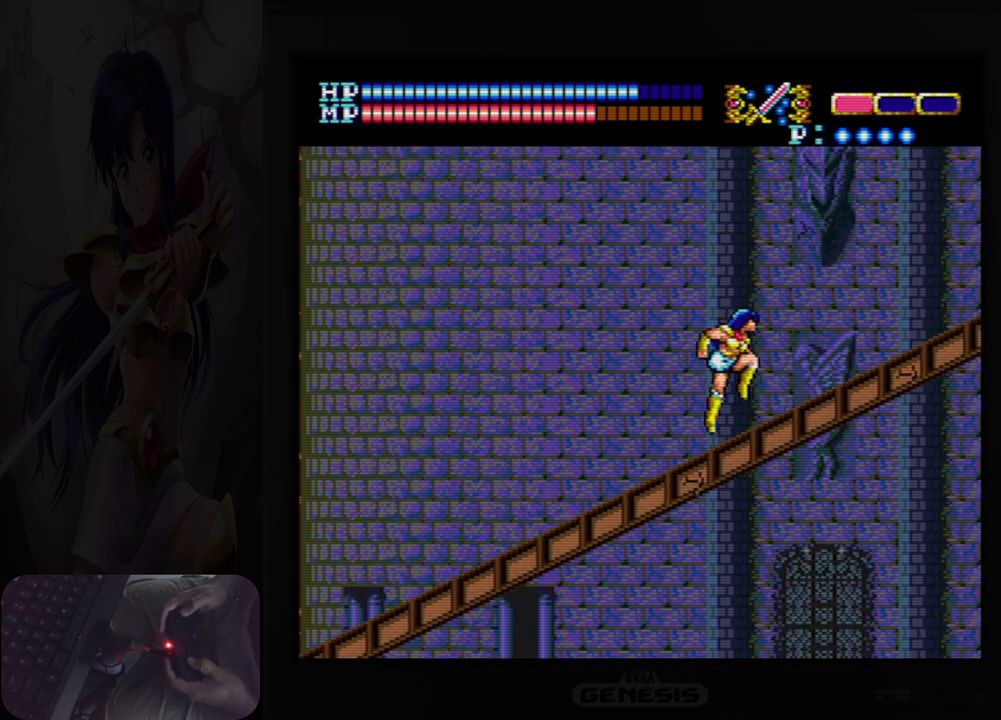
{"buttons": ["DPAD_RIGHT"], "events": [[33, "B", "down"], [183, "B", "up"], [200, "A", "up"], [367, "B", "down"], [483, "B", "up"]]}
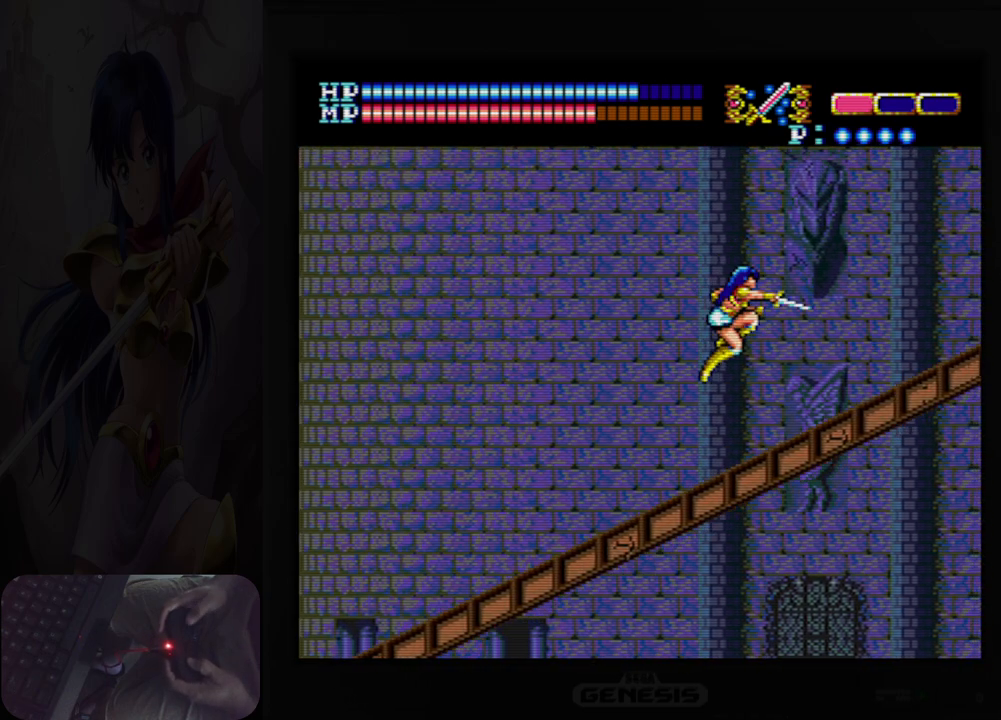
{"buttons": ["A", "B", "DPAD_RIGHT"], "events": [[400, "A", "down"], [500, "B", "down"]]}
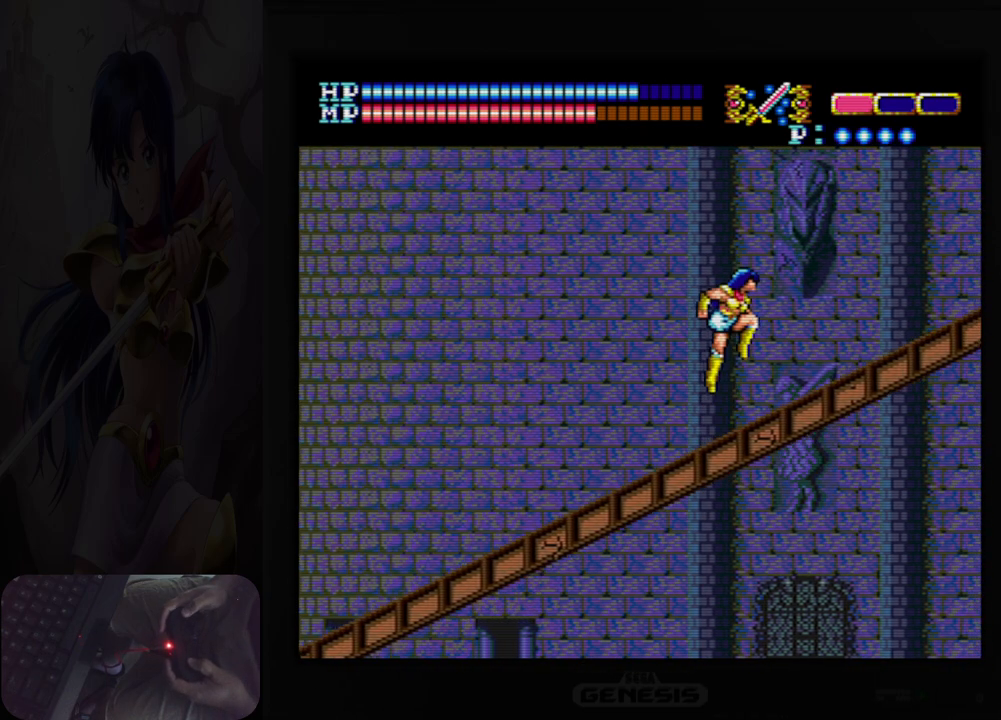
{"buttons": [], "events": [[83, "A", "up"], [133, "B", "up"], [350, "B", "down"], [433, "B", "up"], [467, "DPAD_RIGHT", "up"]]}
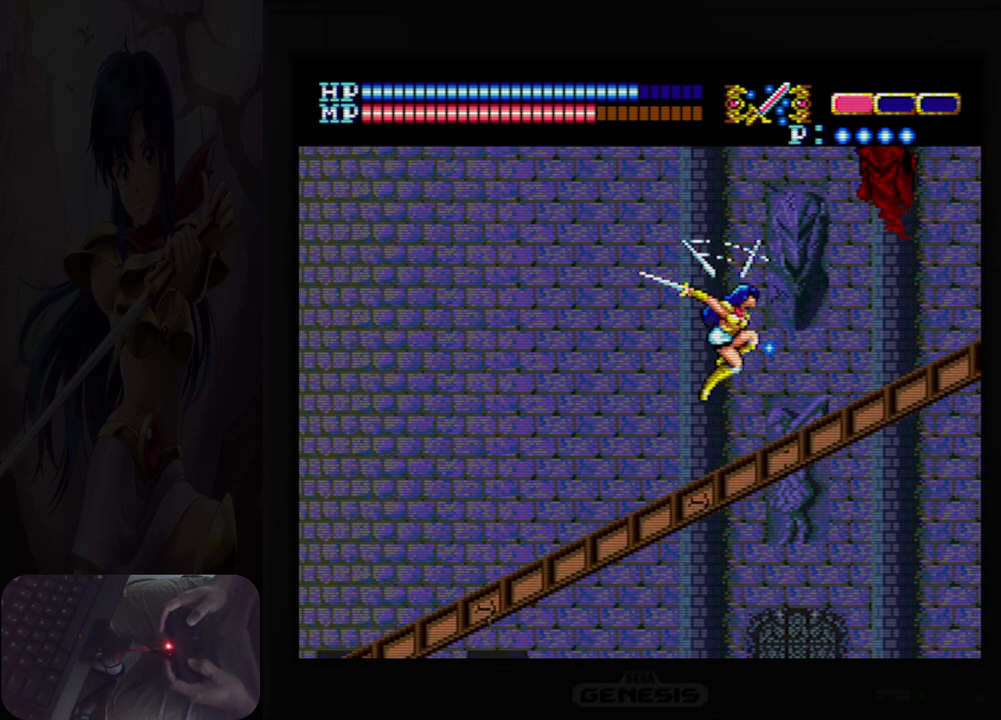
{"buttons": ["DPAD_RIGHT"], "events": [[183, "DPAD_LEFT", "down"], [250, "DPAD_LEFT", "up"], [300, "DPAD_RIGHT", "down"]]}
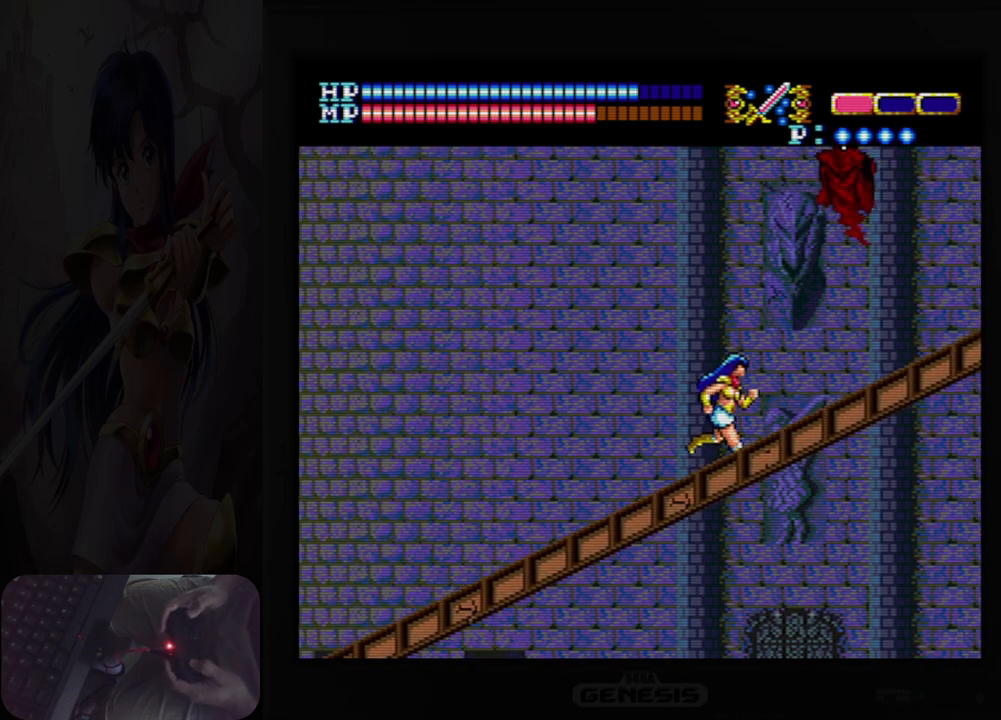
{"buttons": ["DPAD_RIGHT"], "events": []}
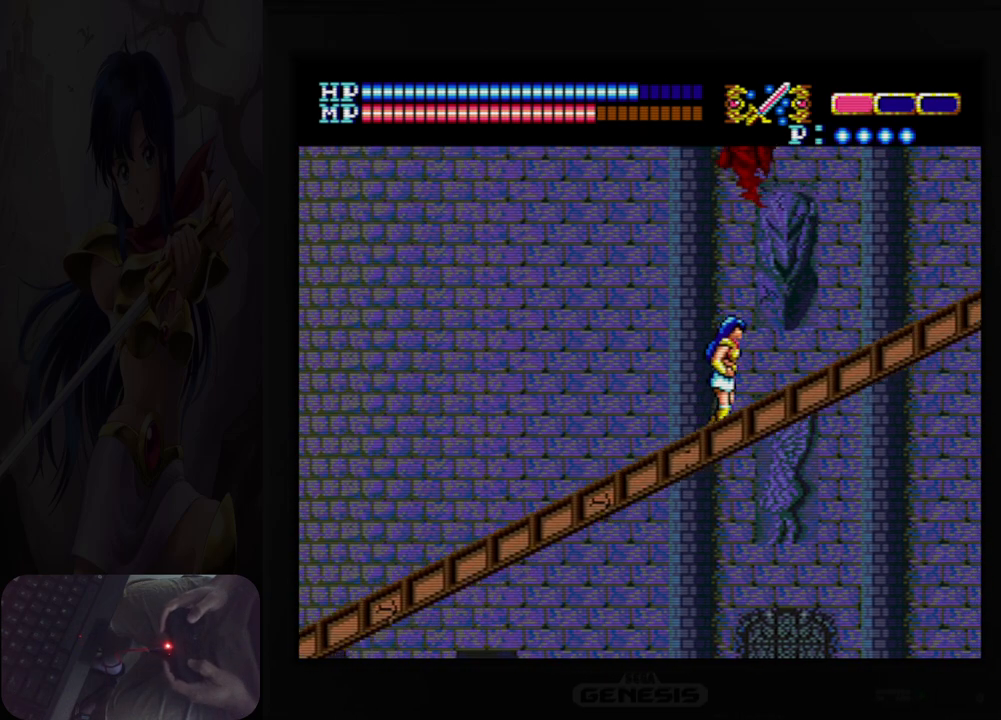
{"buttons": ["DPAD_RIGHT"], "events": []}
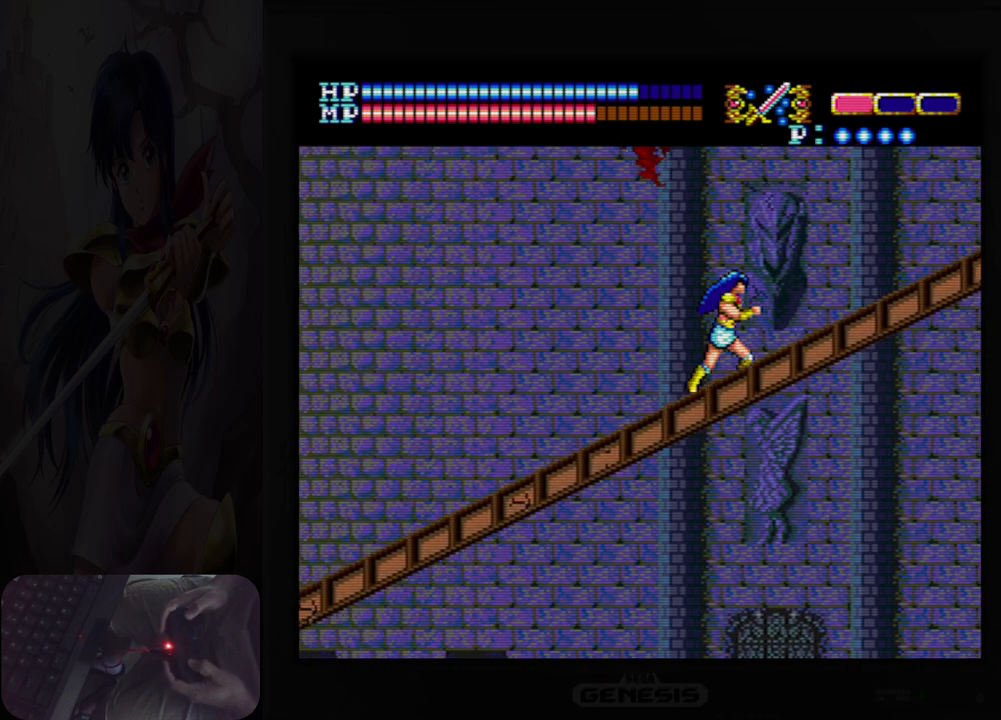
{"buttons": ["A", "B"], "events": [[200, "DPAD_RIGHT", "up"], [333, "DPAD_LEFT", "down"], [383, "A", "down"], [417, "B", "down"], [417, "DPAD_LEFT", "up"]]}
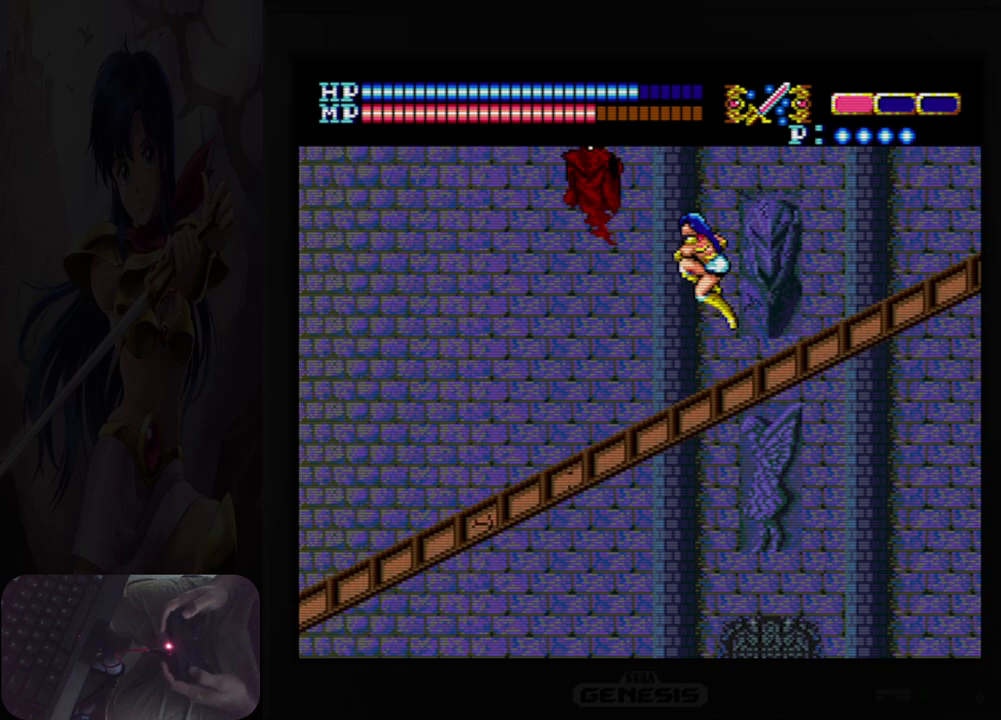
{"buttons": [], "events": [[67, "B", "up"], [83, "A", "up"], [200, "DPAD_LEFT", "down"], [250, "B", "down"], [267, "DPAD_LEFT", "up"], [367, "B", "up"]]}
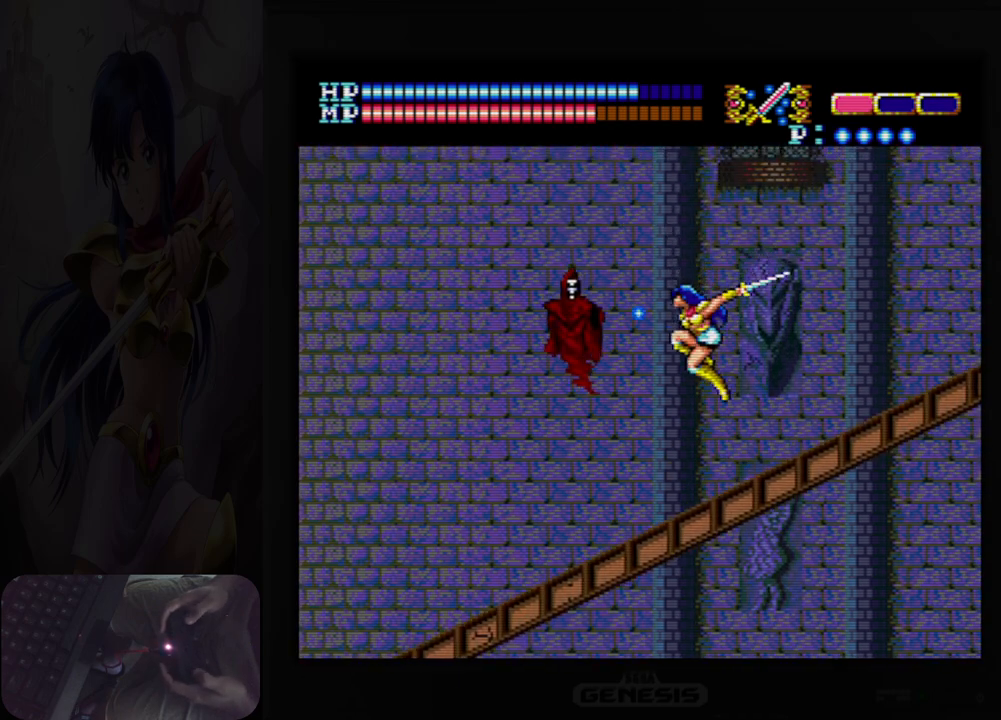
{"buttons": ["A", "B"], "events": [[33, "DPAD_LEFT", "down"], [167, "DPAD_LEFT", "up"], [333, "A", "down"], [400, "B", "down"]]}
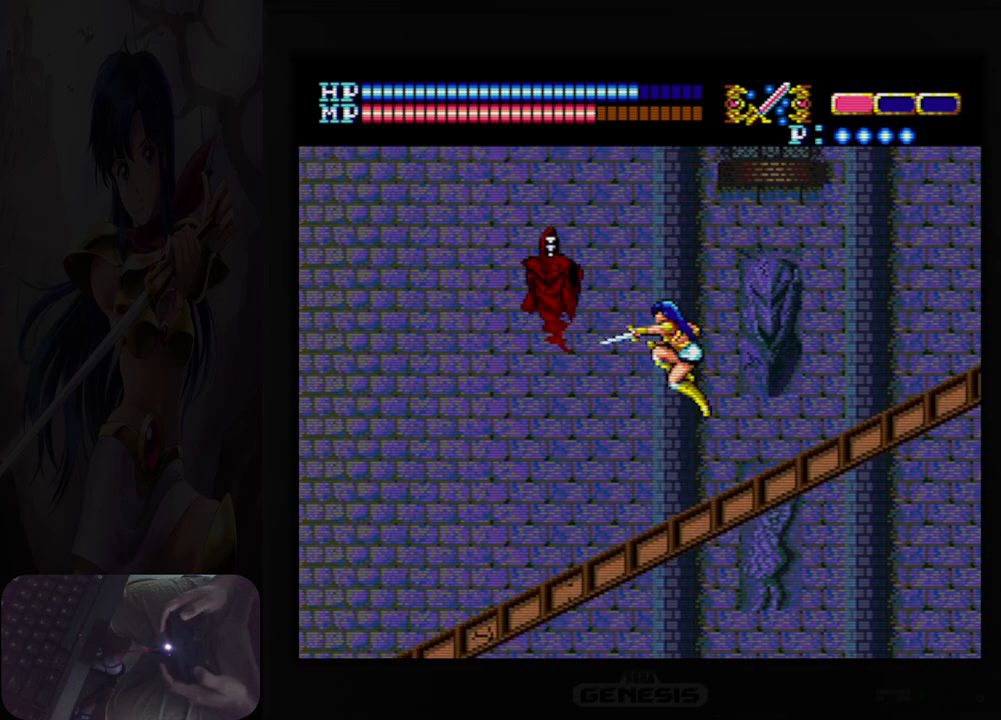
{"buttons": [], "events": [[50, "DPAD_LEFT", "down"], [83, "B", "up"], [100, "A", "up"], [233, "B", "down"], [267, "DPAD_LEFT", "up"], [350, "B", "up"]]}
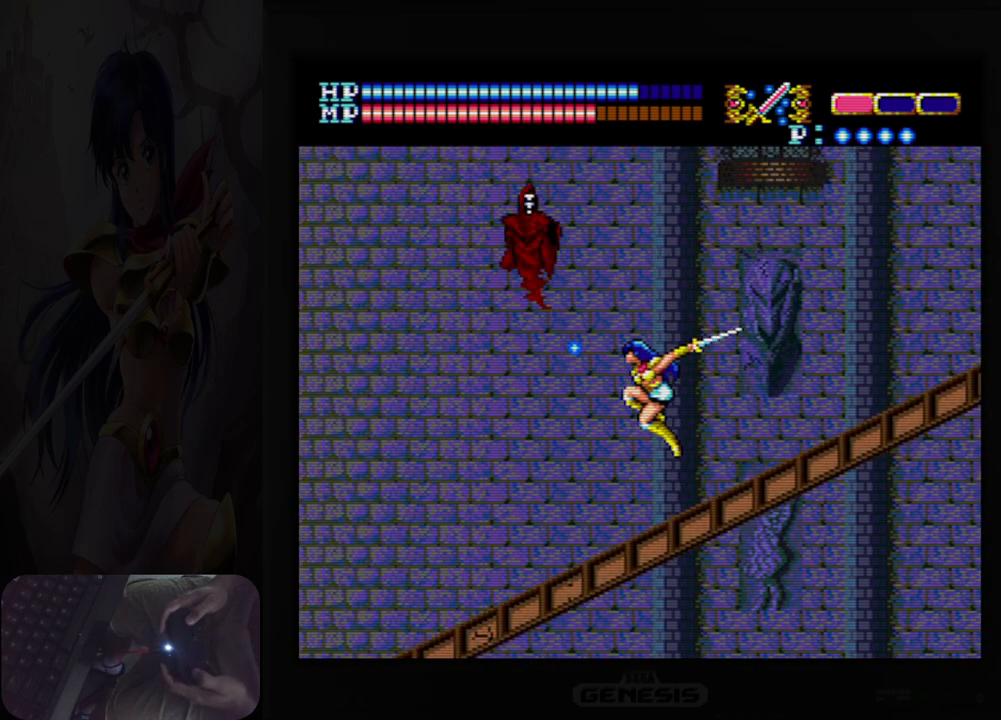
{"buttons": ["A", "B"], "events": [[83, "DPAD_LEFT", "down"], [250, "DPAD_LEFT", "up"], [333, "A", "down"], [400, "B", "down"]]}